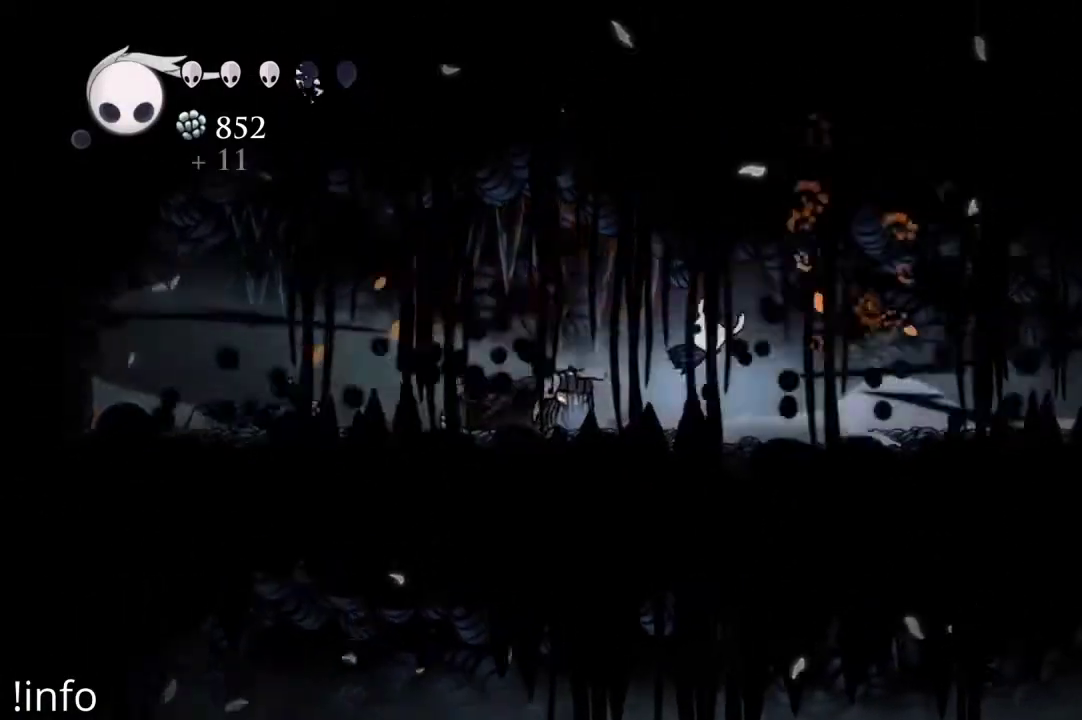
Gameplay with a controller (Xbox layout); each line is a JSON object with the inputs held at the frame after it. "events" lists button and stick changes between this image and that frame as [ms after this image, input, new state], when the widget could be followed in between.
{"buttons": ["DPAD_LEFT"], "left_stick": "center", "right_stick": "center", "events": [[33, "DPAD_LEFT", "down"], [67, "X", "up"], [167, "X", "down"], [267, "X", "up"], [367, "X", "down"], [467, "X", "up"]]}
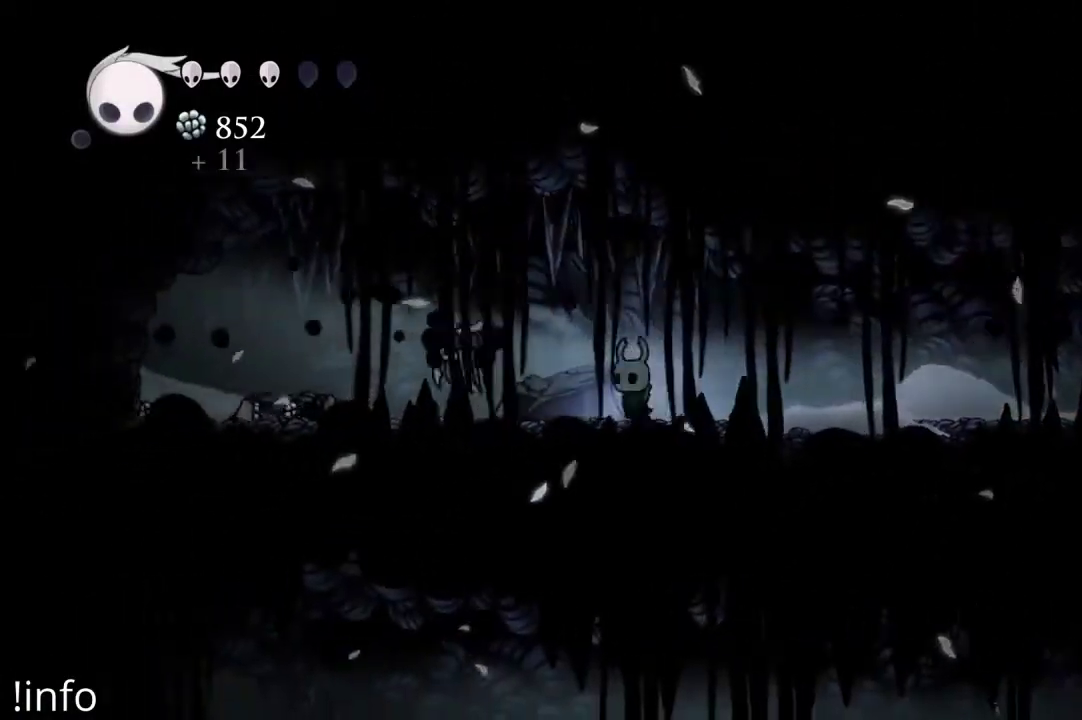
{"buttons": ["A", "DPAD_LEFT"], "left_stick": "center", "right_stick": "center", "events": [[33, "A", "down"], [133, "A", "up"], [167, "X", "down"], [267, "X", "up"], [433, "A", "down"]]}
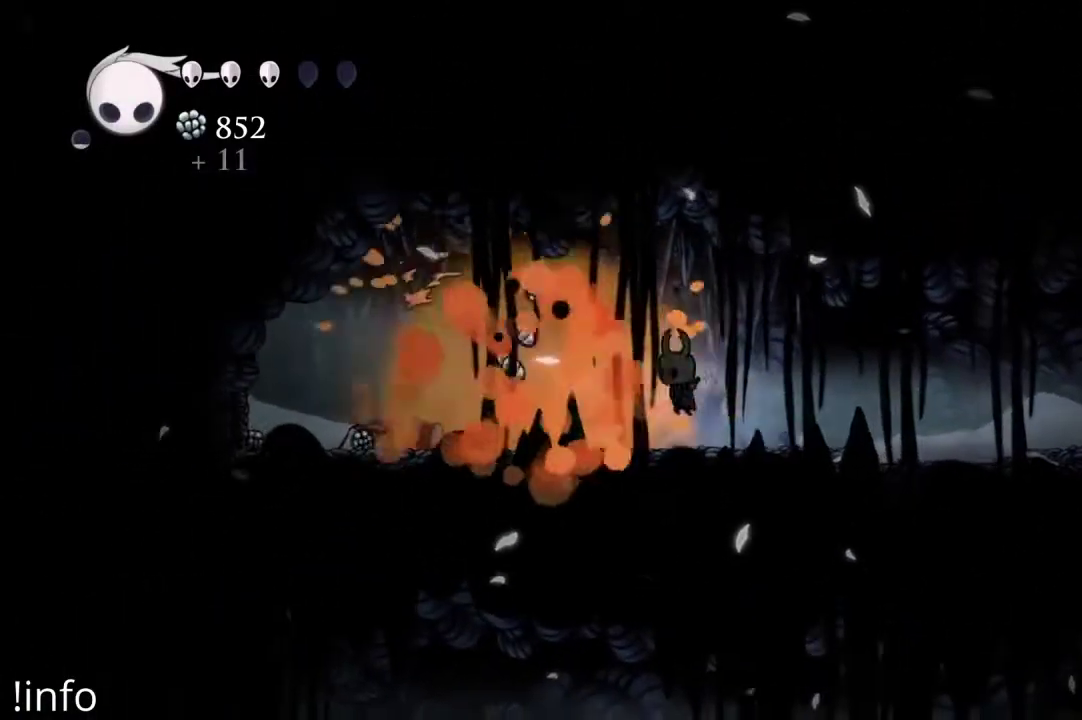
{"buttons": ["DPAD_LEFT"], "left_stick": "center", "right_stick": "center", "events": [[67, "A", "up"], [133, "X", "down"], [233, "X", "up"]]}
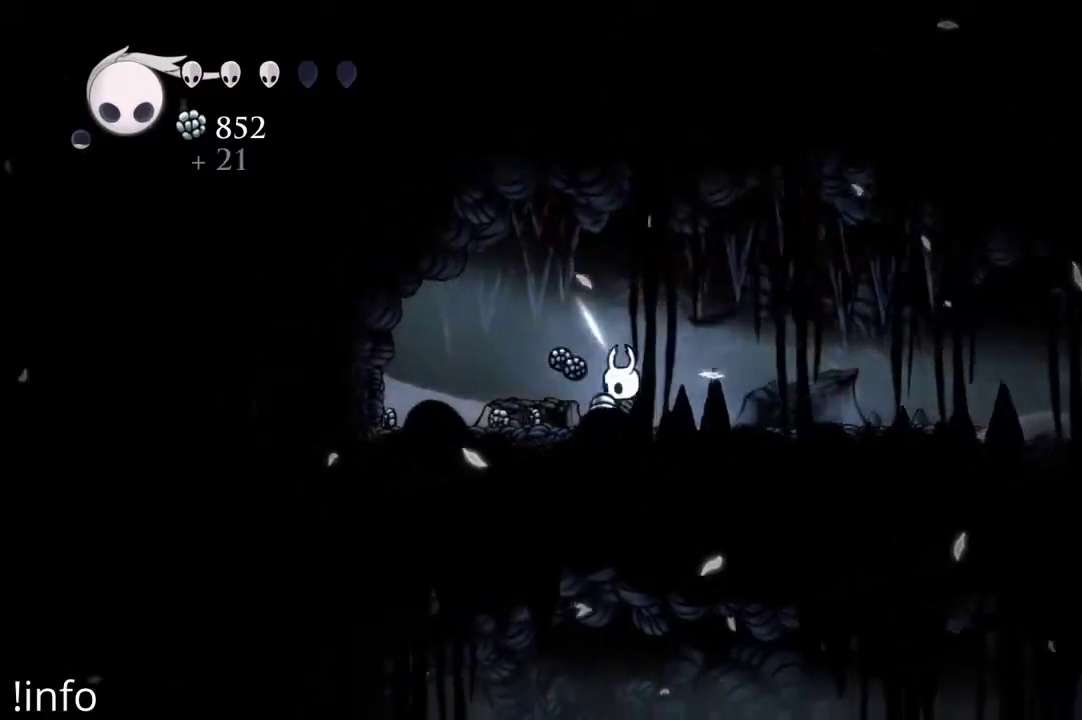
{"buttons": ["DPAD_LEFT"], "left_stick": "center", "right_stick": "center", "events": []}
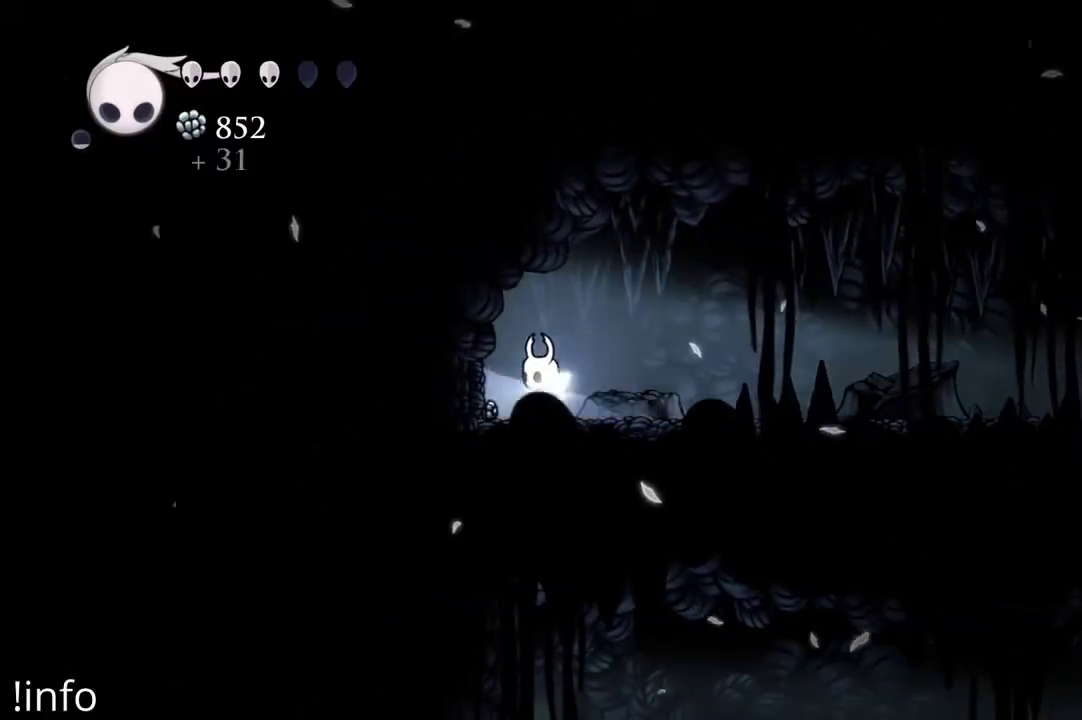
{"buttons": ["R2", "DPAD_RIGHT"], "left_stick": "center", "right_stick": "center", "events": [[233, "DPAD_LEFT", "up"], [267, "DPAD_RIGHT", "down"], [433, "R2", "down"]]}
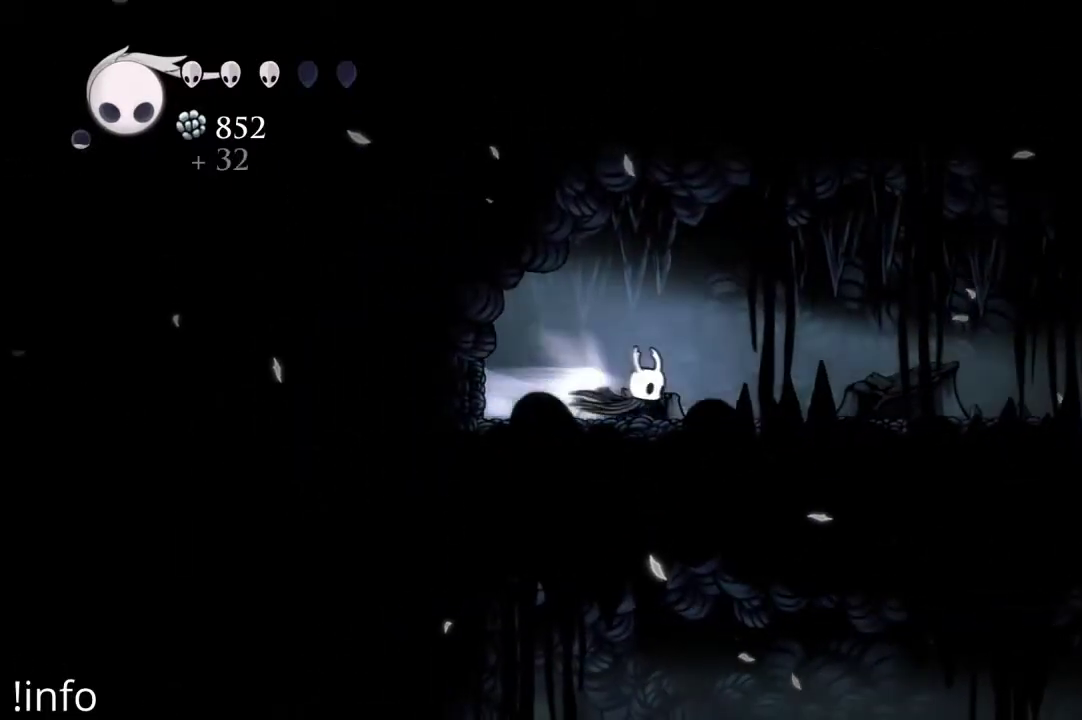
{"buttons": ["R2", "DPAD_RIGHT"], "left_stick": "center", "right_stick": "center", "events": [[133, "R2", "up"], [267, "R2", "down"], [400, "R2", "up"], [500, "R2", "down"]]}
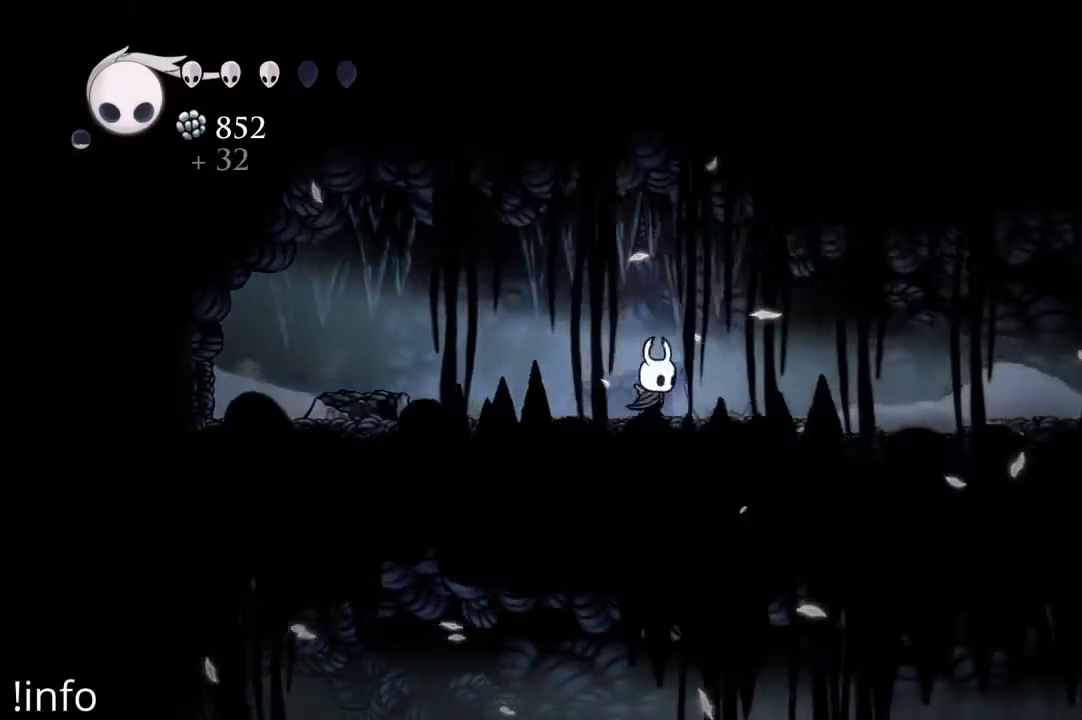
{"buttons": ["DPAD_RIGHT"], "left_stick": "center", "right_stick": "center", "events": [[100, "R2", "up"], [167, "R2", "down"], [300, "R2", "up"], [367, "R2", "down"], [467, "R2", "up"]]}
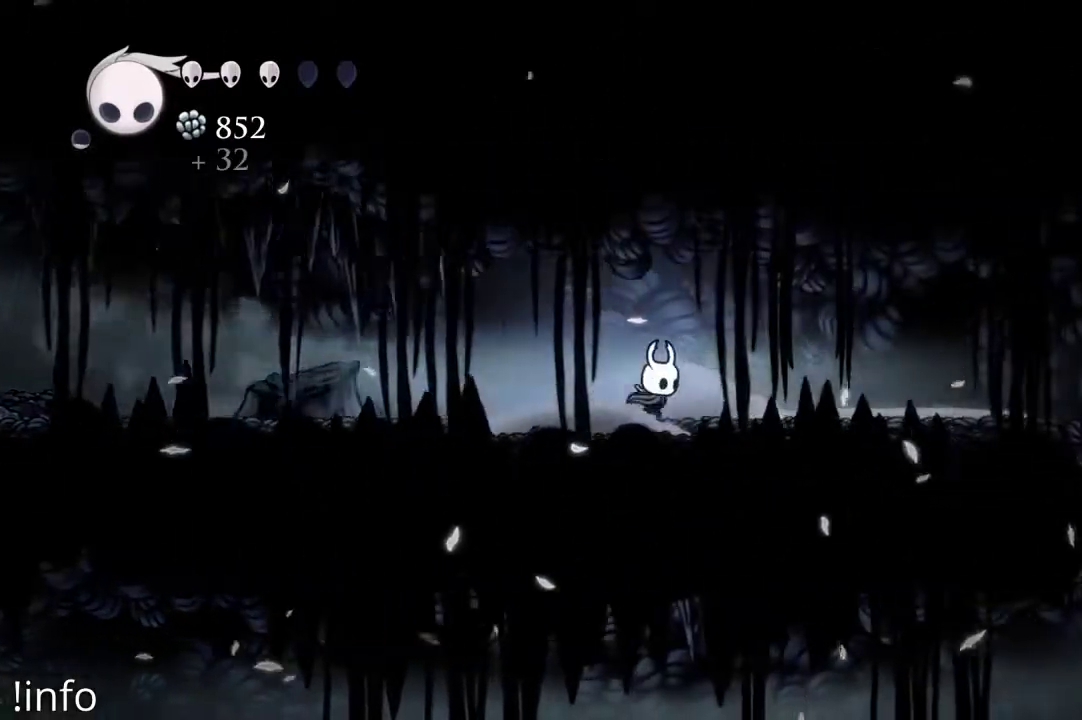
{"buttons": ["R2", "DPAD_RIGHT"], "left_stick": "center", "right_stick": "center", "events": [[67, "R2", "down"], [167, "R2", "up"], [233, "R2", "down"], [367, "R2", "up"], [467, "R2", "down"]]}
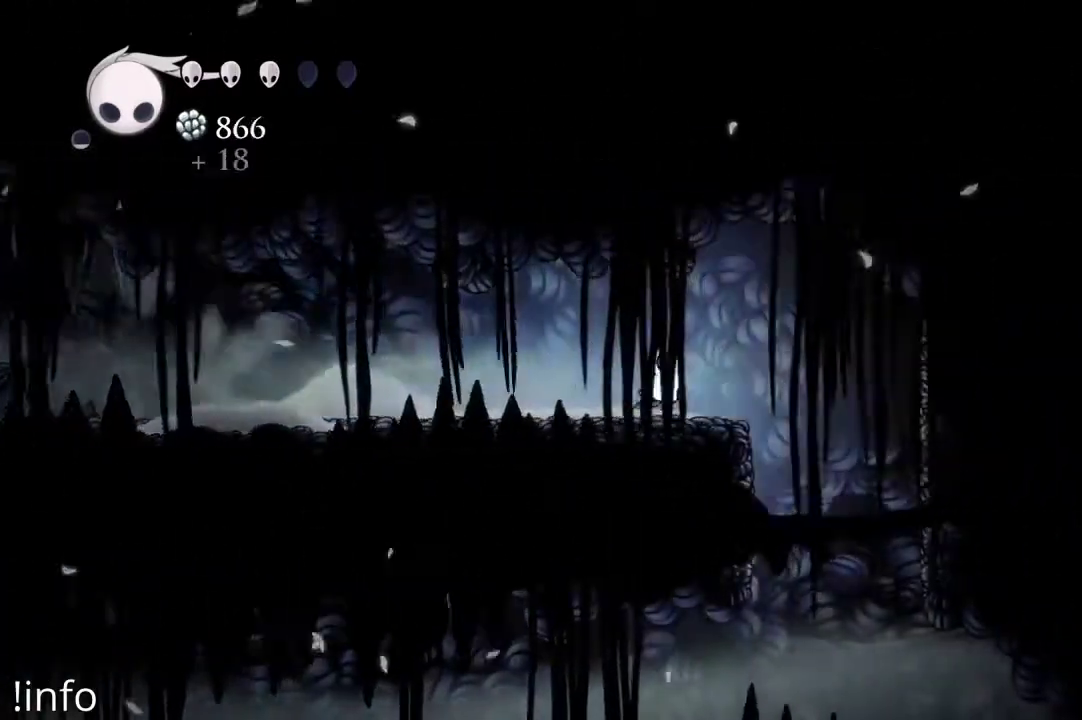
{"buttons": ["DPAD_RIGHT"], "left_stick": "center", "right_stick": "center", "events": [[67, "R2", "up"]]}
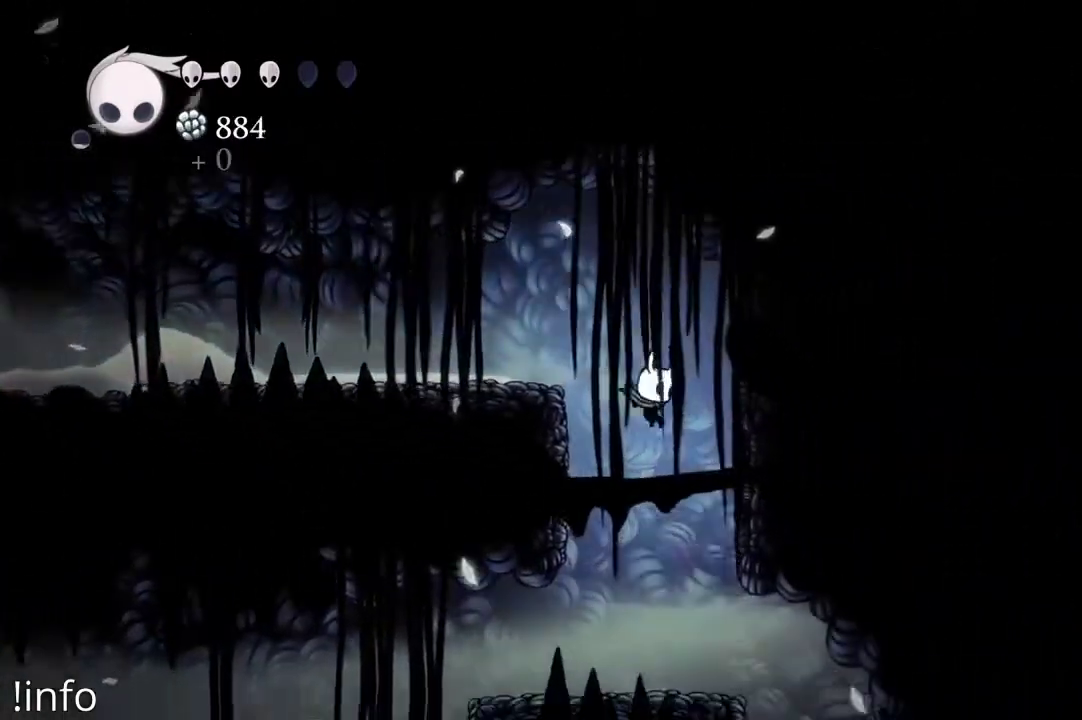
{"buttons": ["DPAD_RIGHT"], "left_stick": "center", "right_stick": "center", "events": [[33, "DPAD_RIGHT", "up"], [267, "DPAD_RIGHT", "down"]]}
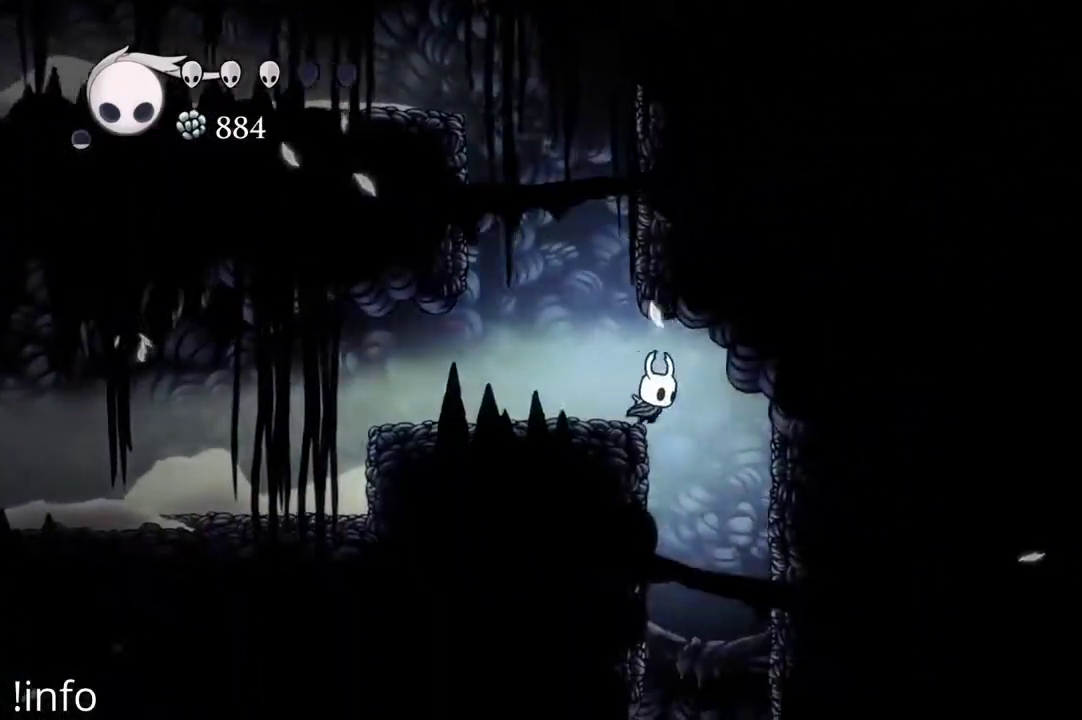
{"buttons": ["DPAD_RIGHT"], "left_stick": "center", "right_stick": "center", "events": []}
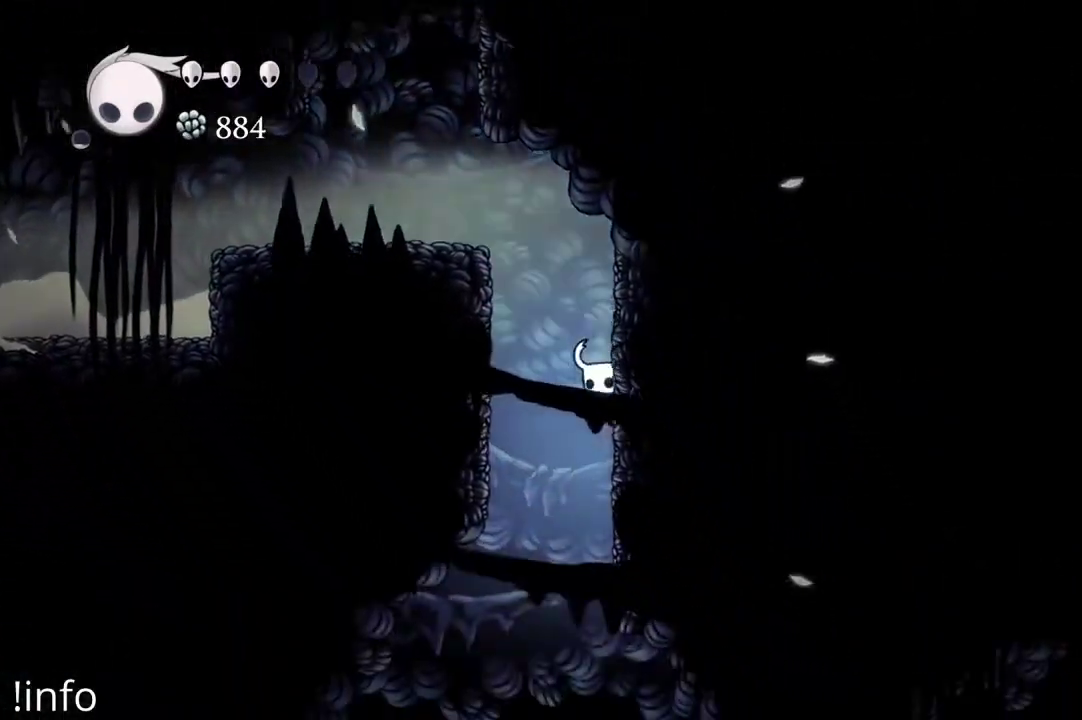
{"buttons": ["DPAD_RIGHT"], "left_stick": "center", "right_stick": "center", "events": []}
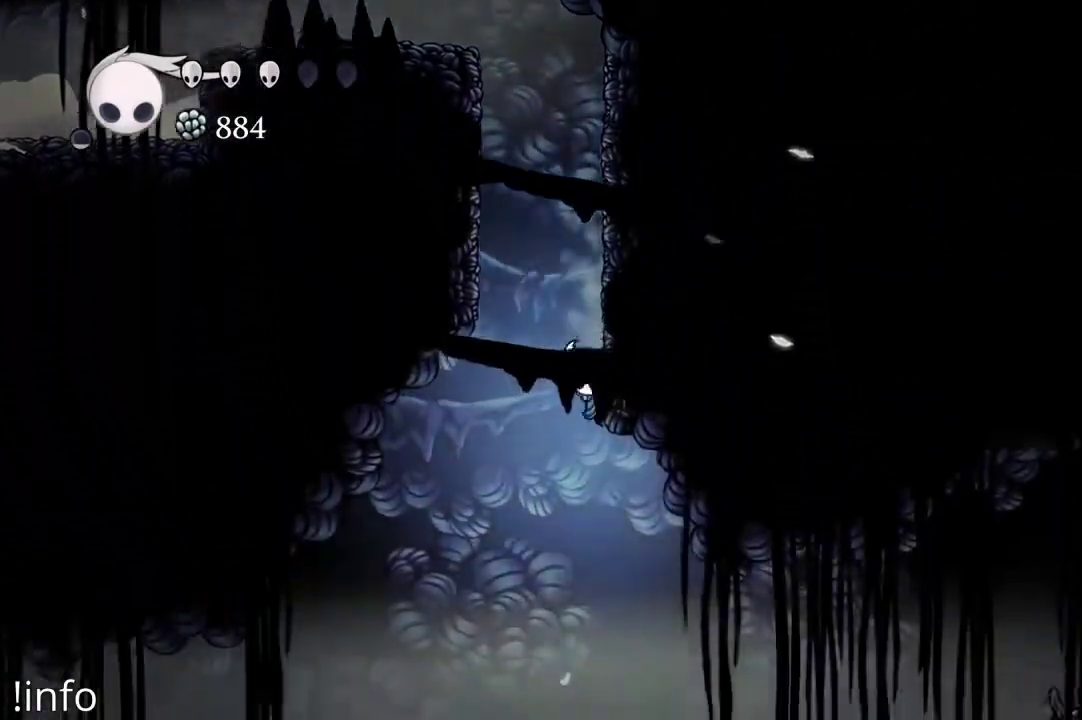
{"buttons": ["DPAD_RIGHT"], "left_stick": "center", "right_stick": "center", "events": []}
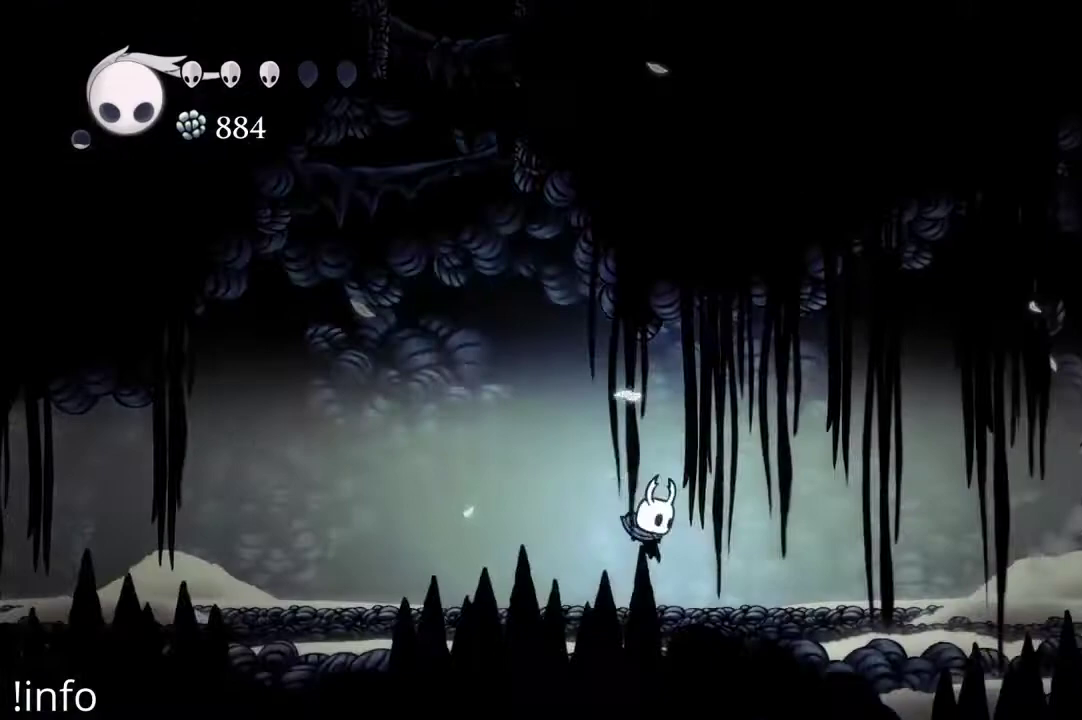
{"buttons": ["DPAD_RIGHT"], "left_stick": "center", "right_stick": "center", "events": []}
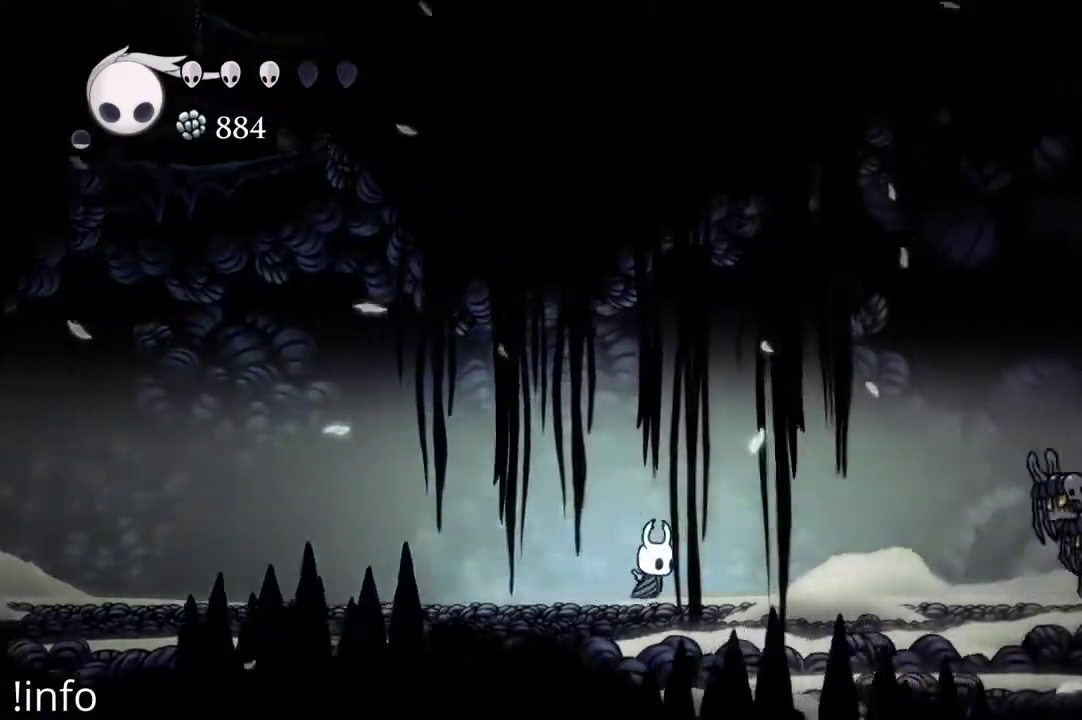
{"buttons": [], "left_stick": "center", "right_stick": "center", "events": [[400, "DPAD_RIGHT", "up"]]}
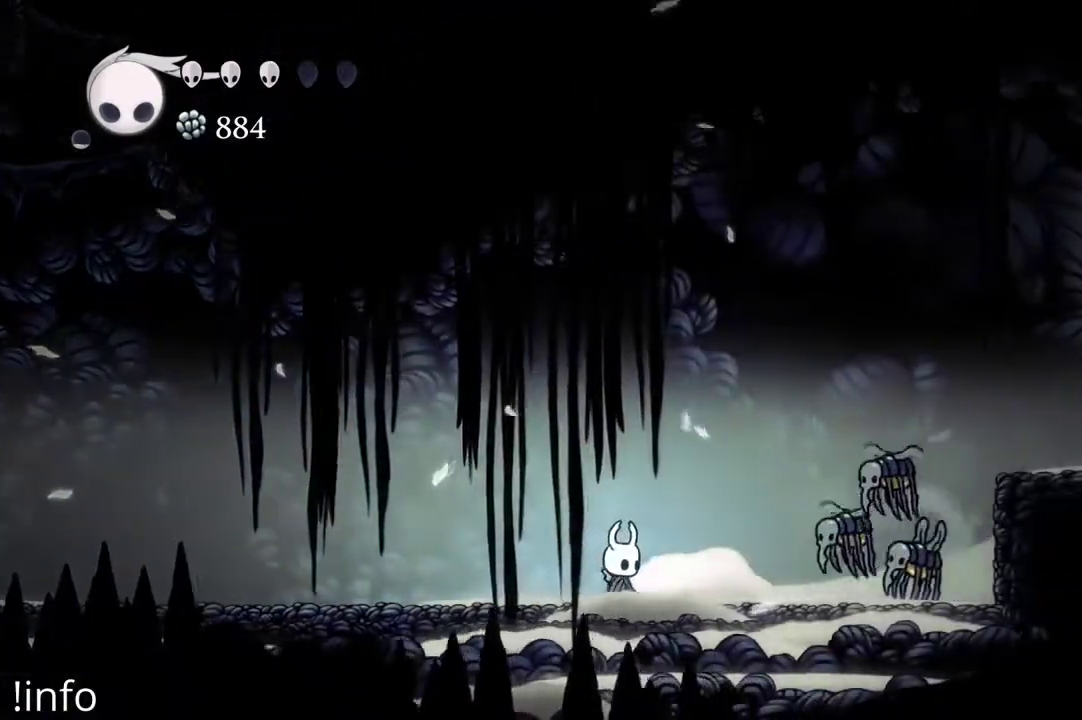
{"buttons": ["DPAD_LEFT"], "left_stick": "center", "right_stick": "center", "events": [[67, "DPAD_LEFT", "down"]]}
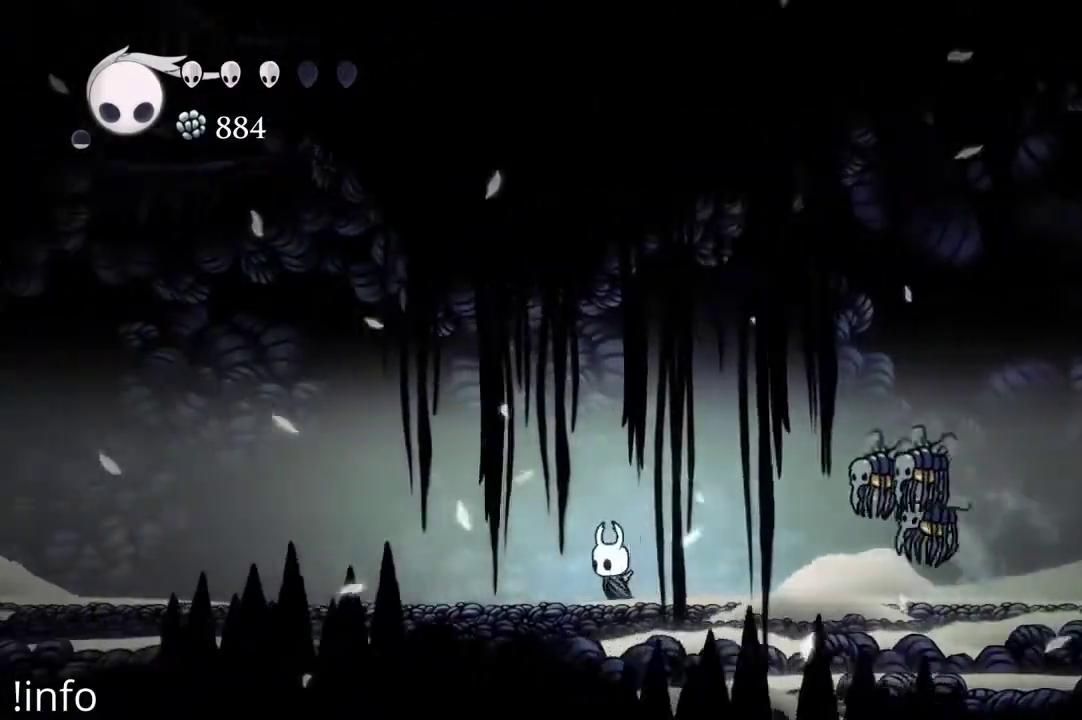
{"buttons": ["X", "DPAD_DOWN", "DPAD_RIGHT"], "left_stick": "center", "right_stick": "center", "events": [[33, "DPAD_LEFT", "up"], [133, "DPAD_RIGHT", "down"], [200, "A", "down"], [467, "A", "up"], [467, "DPAD_DOWN", "down"], [500, "X", "down"]]}
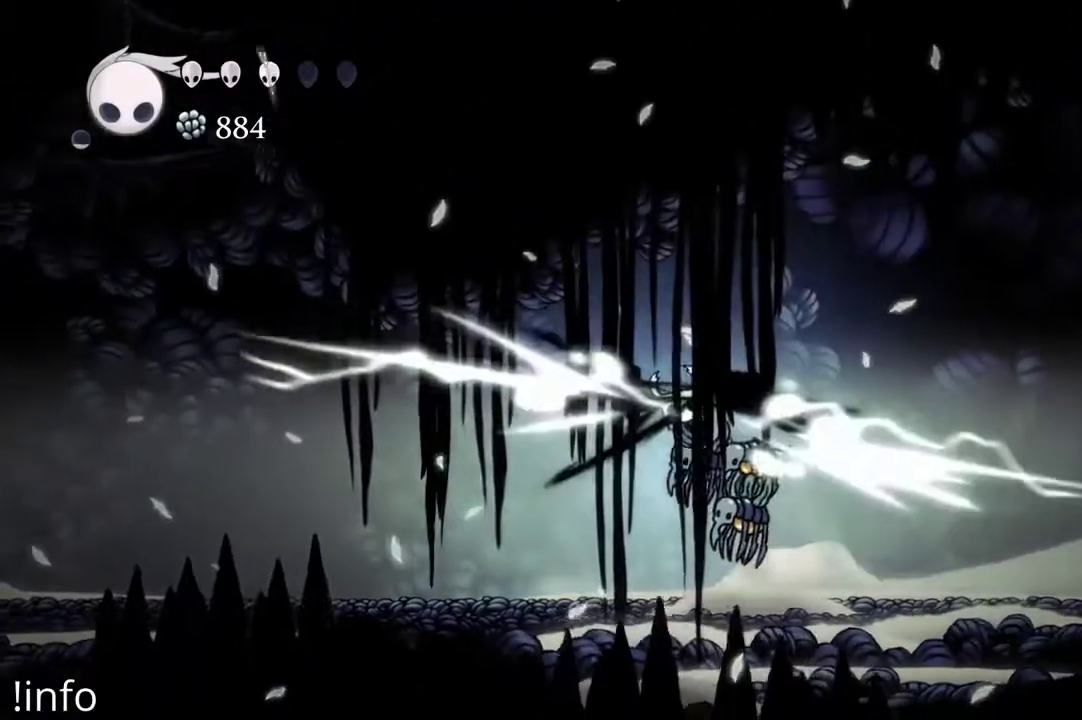
{"buttons": ["X", "DPAD_DOWN", "DPAD_RIGHT"], "left_stick": "center", "right_stick": "center", "events": [[100, "X", "up"], [267, "DPAD_DOWN", "up"], [433, "DPAD_DOWN", "down"], [467, "X", "down"]]}
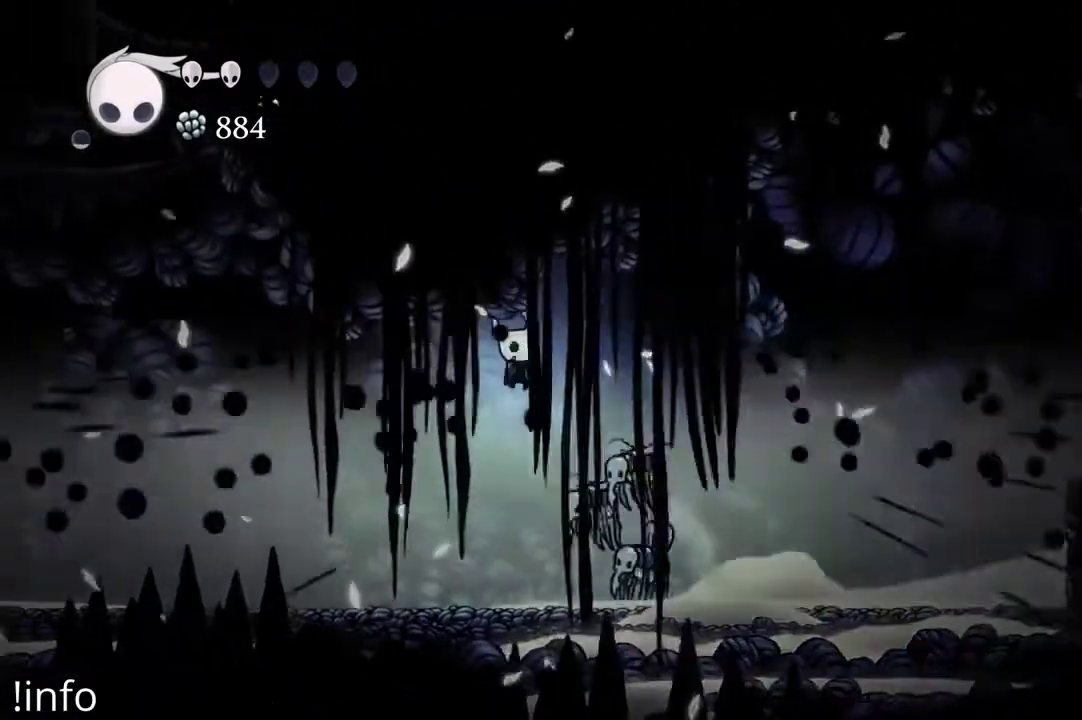
{"buttons": ["X", "DPAD_DOWN", "DPAD_RIGHT"], "left_stick": "center", "right_stick": "center", "events": [[100, "X", "up"], [167, "X", "down"], [300, "X", "up"], [433, "X", "down"]]}
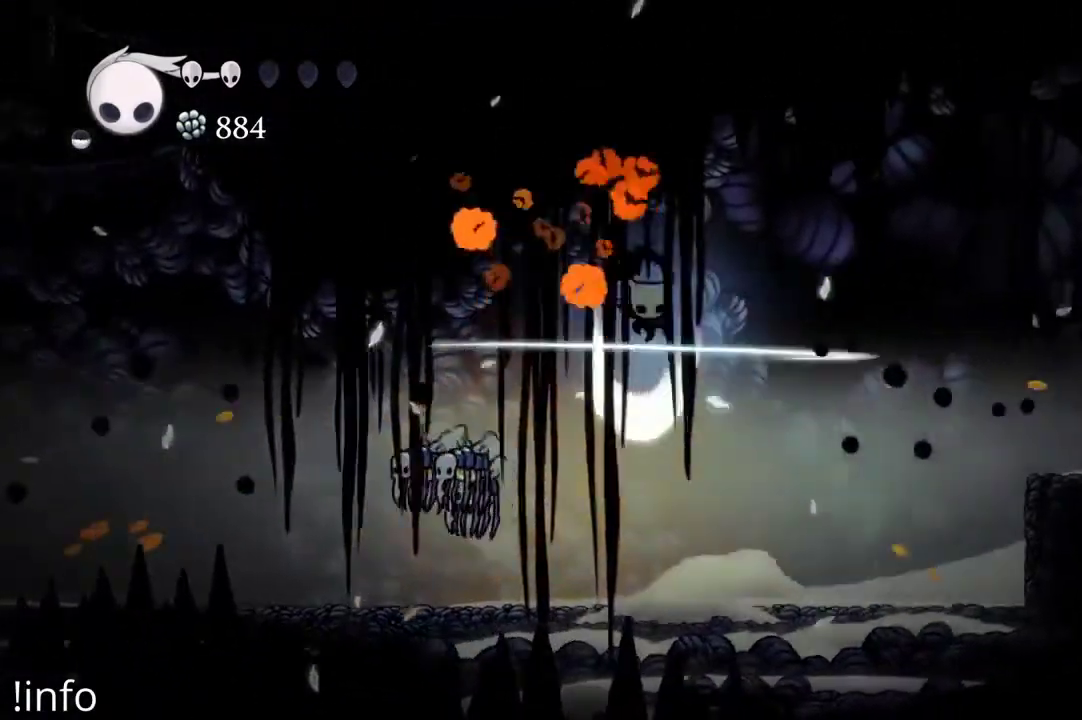
{"buttons": ["DPAD_RIGHT"], "left_stick": "center", "right_stick": "center", "events": [[33, "X", "up"], [200, "DPAD_DOWN", "up"]]}
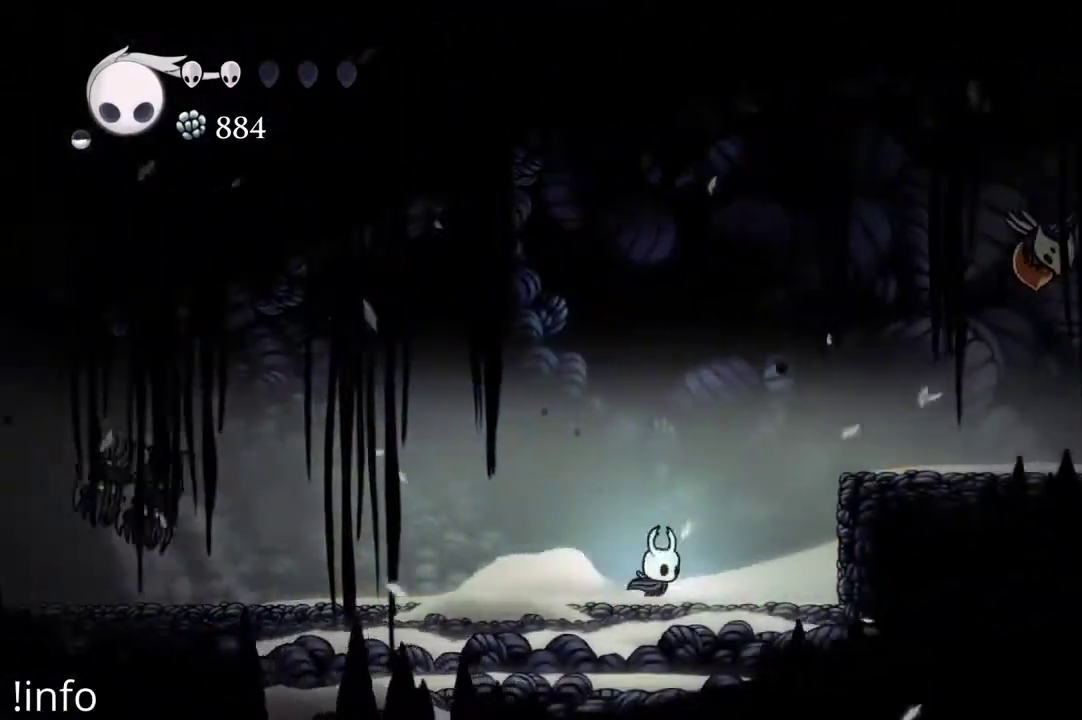
{"buttons": ["A", "DPAD_RIGHT"], "left_stick": "center", "right_stick": "center", "events": [[233, "A", "down"]]}
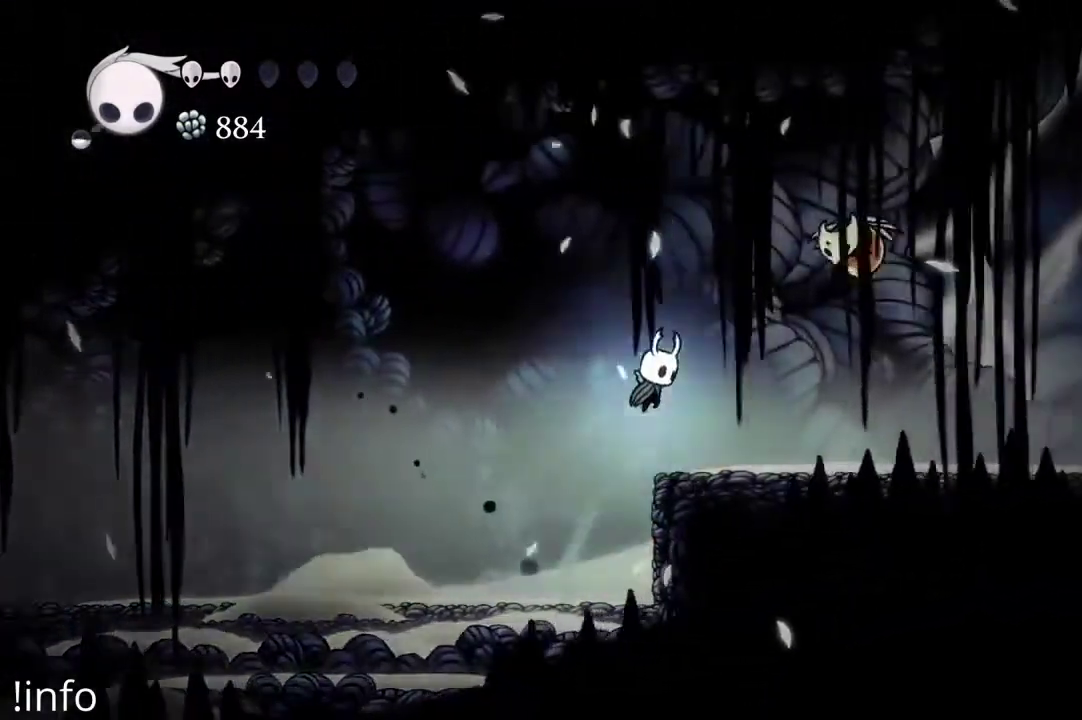
{"buttons": ["A", "DPAD_UP", "DPAD_RIGHT"], "left_stick": "center", "right_stick": "center", "events": [[67, "A", "up"], [367, "A", "down"], [433, "DPAD_UP", "down"]]}
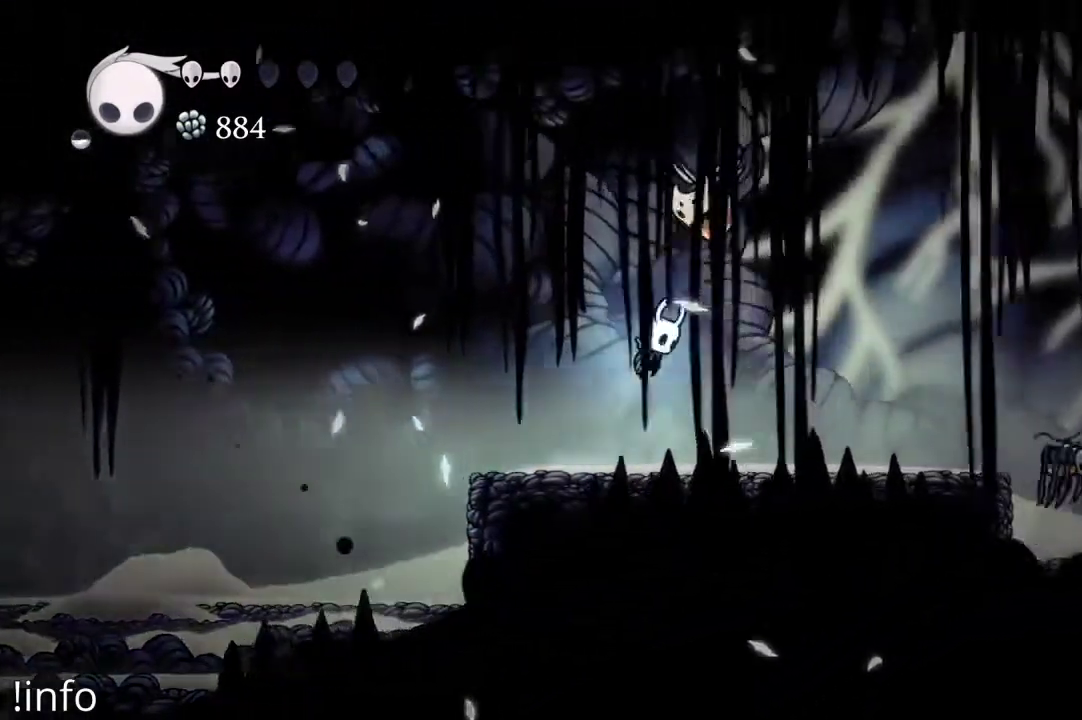
{"buttons": ["A", "DPAD_UP"], "left_stick": "center", "right_stick": "center", "events": [[33, "A", "up"], [100, "X", "down"], [200, "X", "up"], [233, "DPAD_UP", "up"], [400, "A", "down"], [400, "DPAD_RIGHT", "up"], [400, "DPAD_UP", "down"]]}
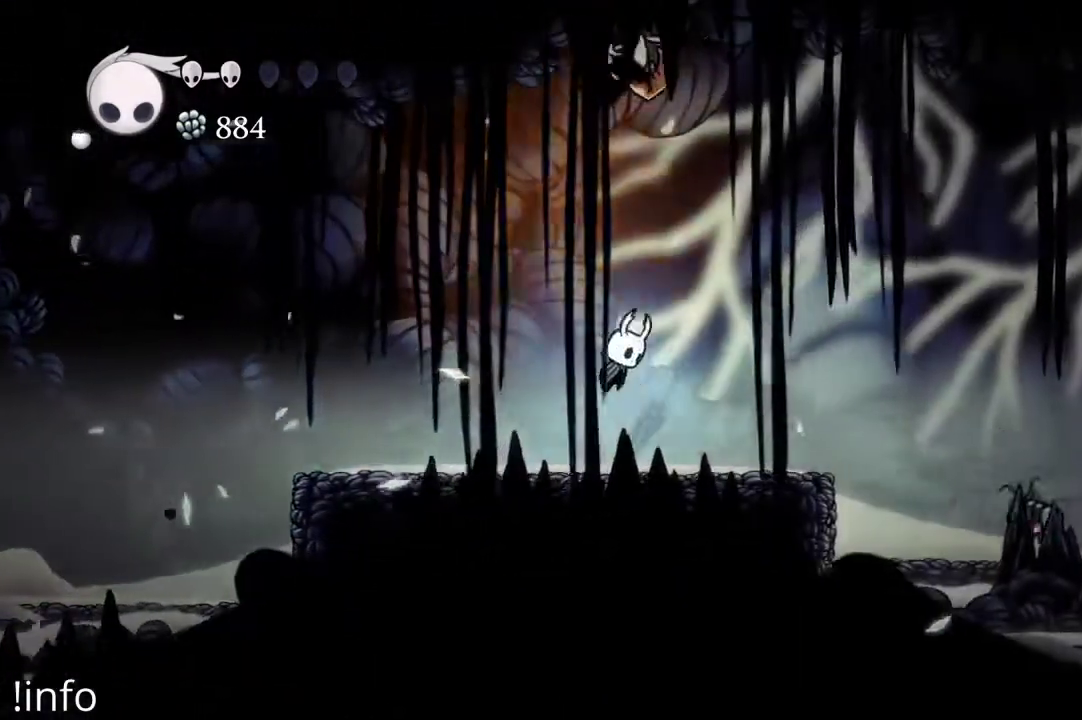
{"buttons": ["DPAD_RIGHT"], "left_stick": "center", "right_stick": "center", "events": [[200, "A", "up"], [233, "X", "down"], [367, "X", "up"], [400, "DPAD_RIGHT", "down"], [400, "DPAD_UP", "up"]]}
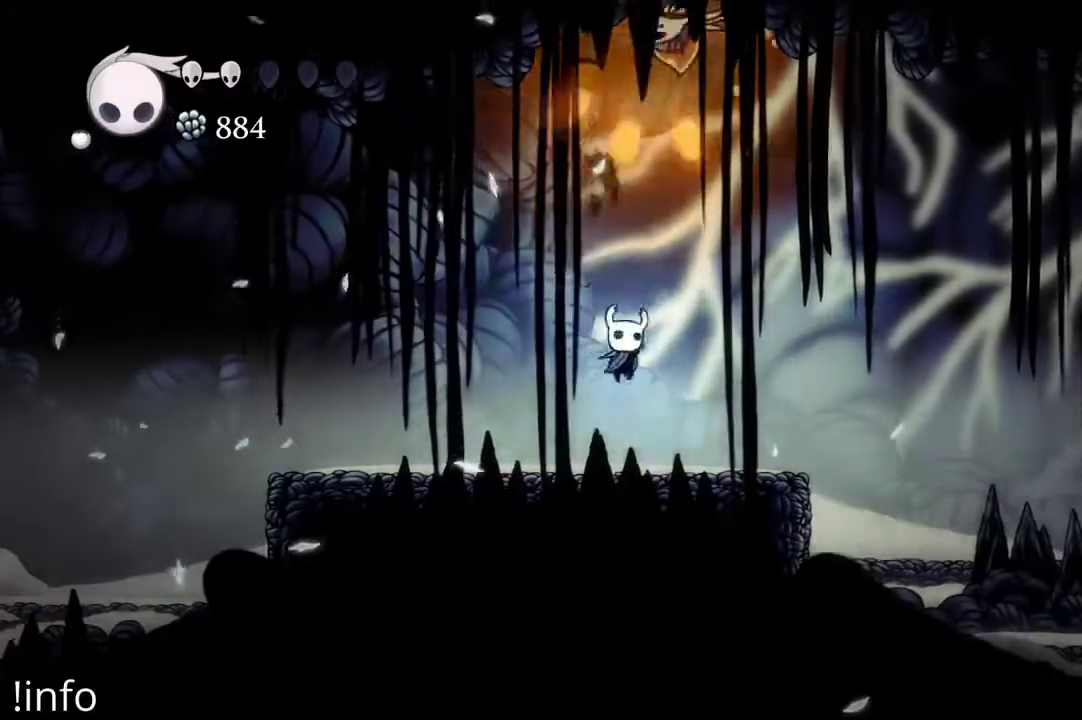
{"buttons": ["A"], "left_stick": "center", "right_stick": "center", "events": [[167, "A", "down"], [233, "DPAD_UP", "down"], [333, "DPAD_RIGHT", "up"], [467, "DPAD_UP", "up"]]}
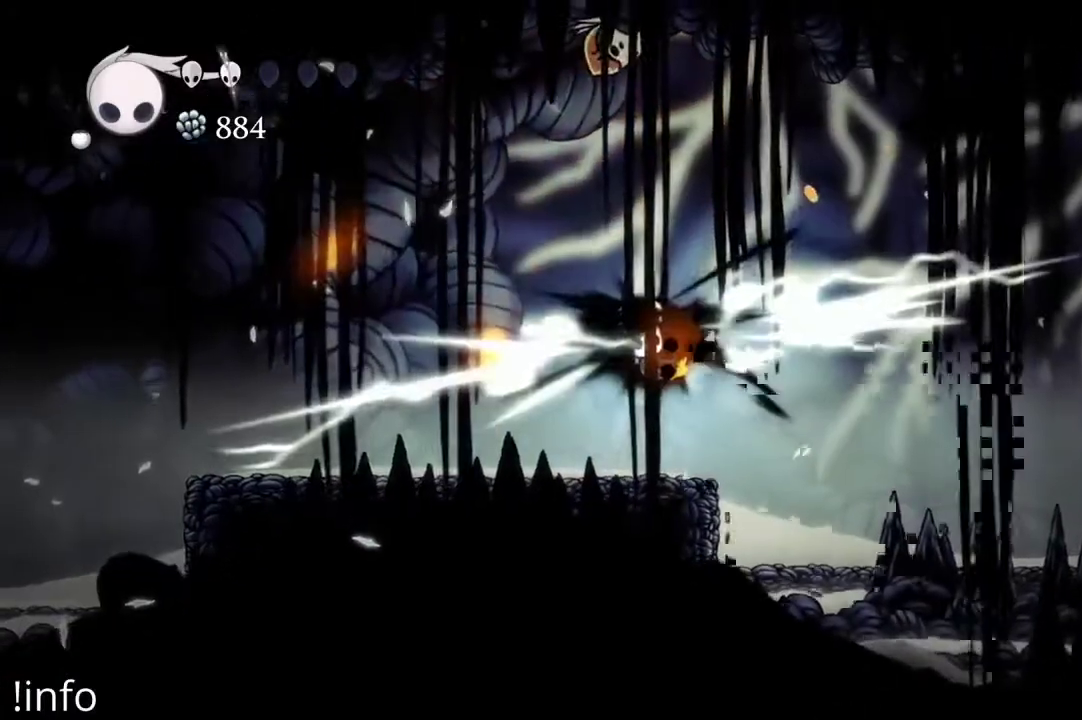
{"buttons": ["DPAD_LEFT"], "left_stick": "center", "right_stick": "center", "events": [[100, "DPAD_LEFT", "down"], [200, "A", "up"]]}
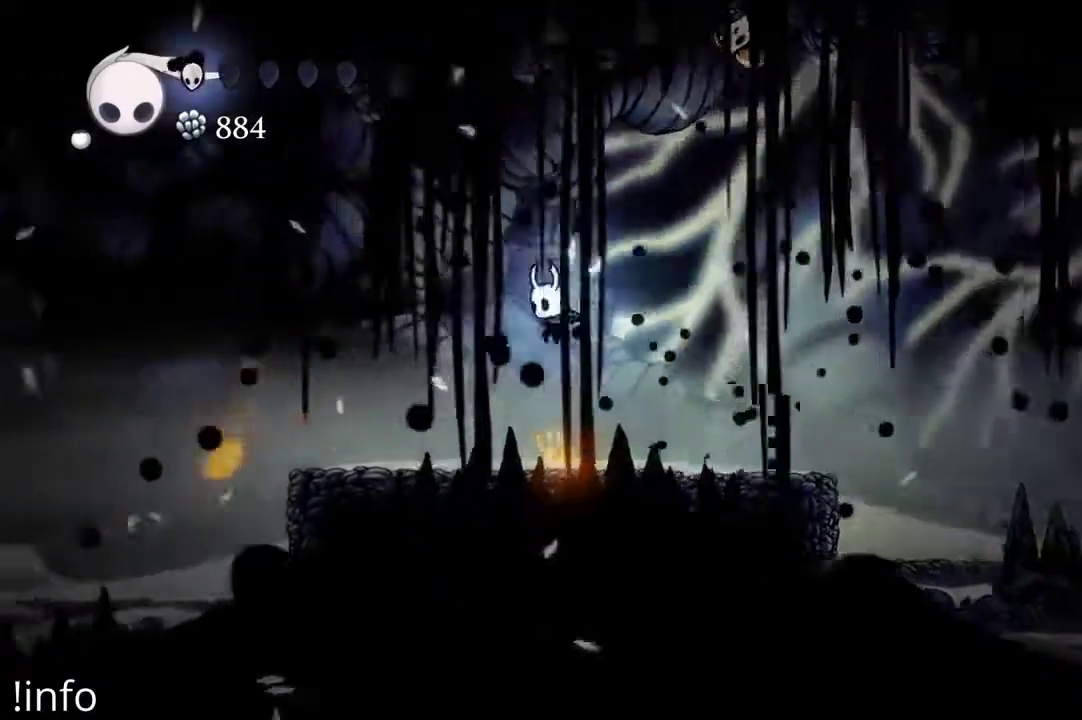
{"buttons": ["B"], "left_stick": "center", "right_stick": "center", "events": [[300, "B", "down"], [467, "DPAD_LEFT", "up"]]}
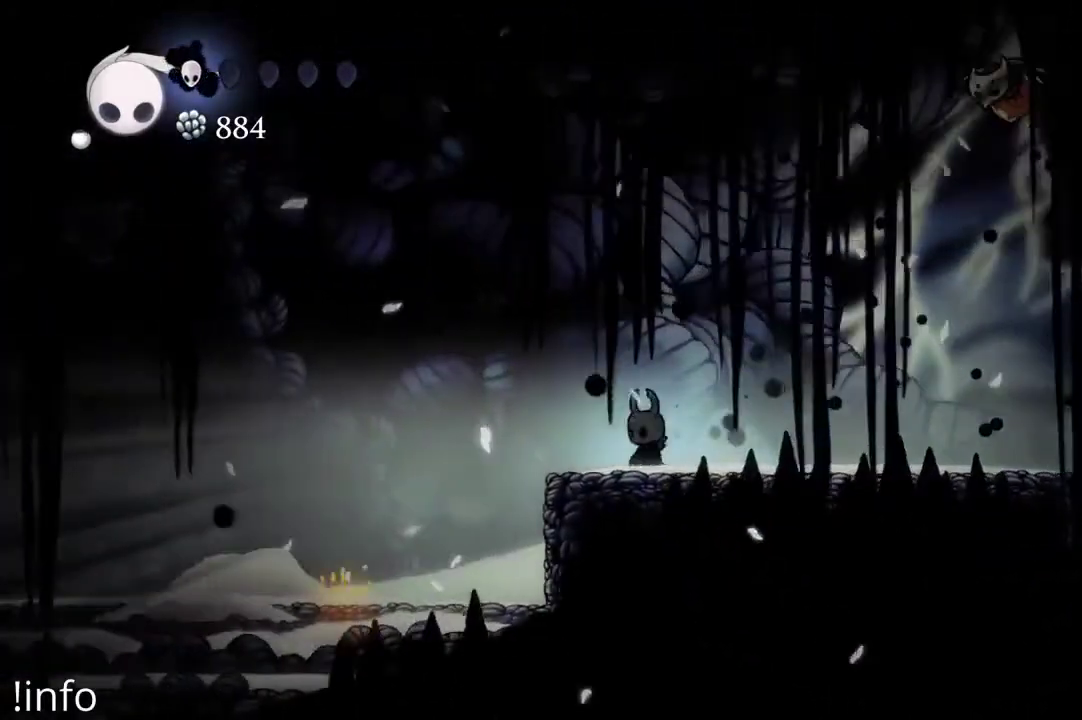
{"buttons": ["B"], "left_stick": "center", "right_stick": "center", "events": []}
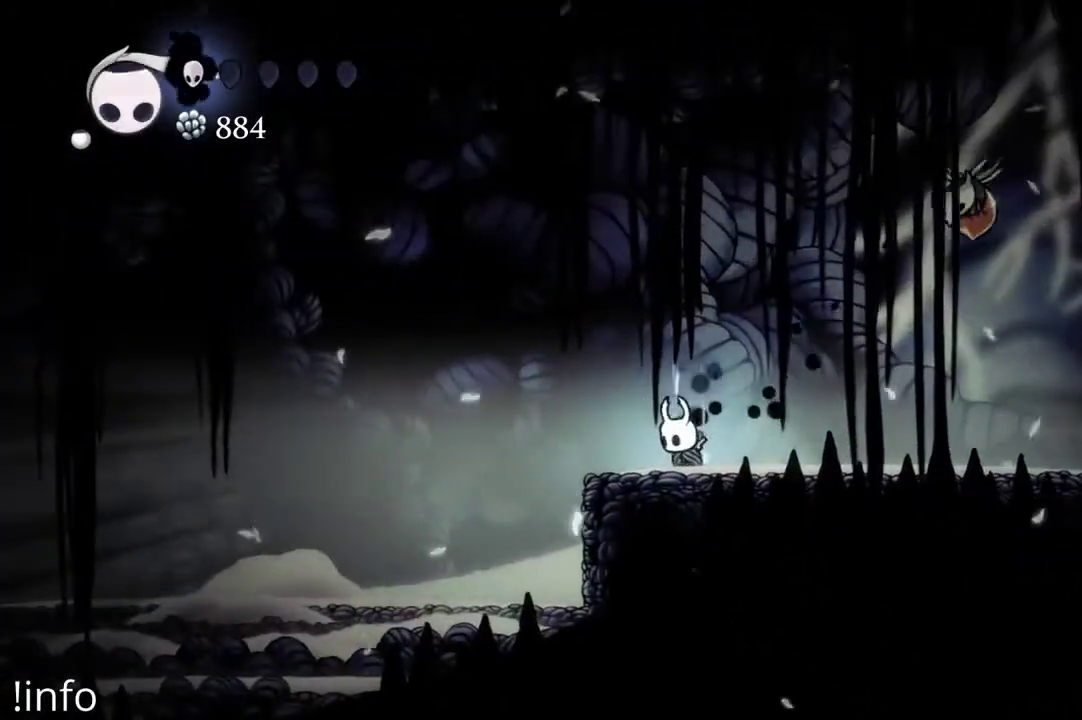
{"buttons": ["B"], "left_stick": "center", "right_stick": "center", "events": []}
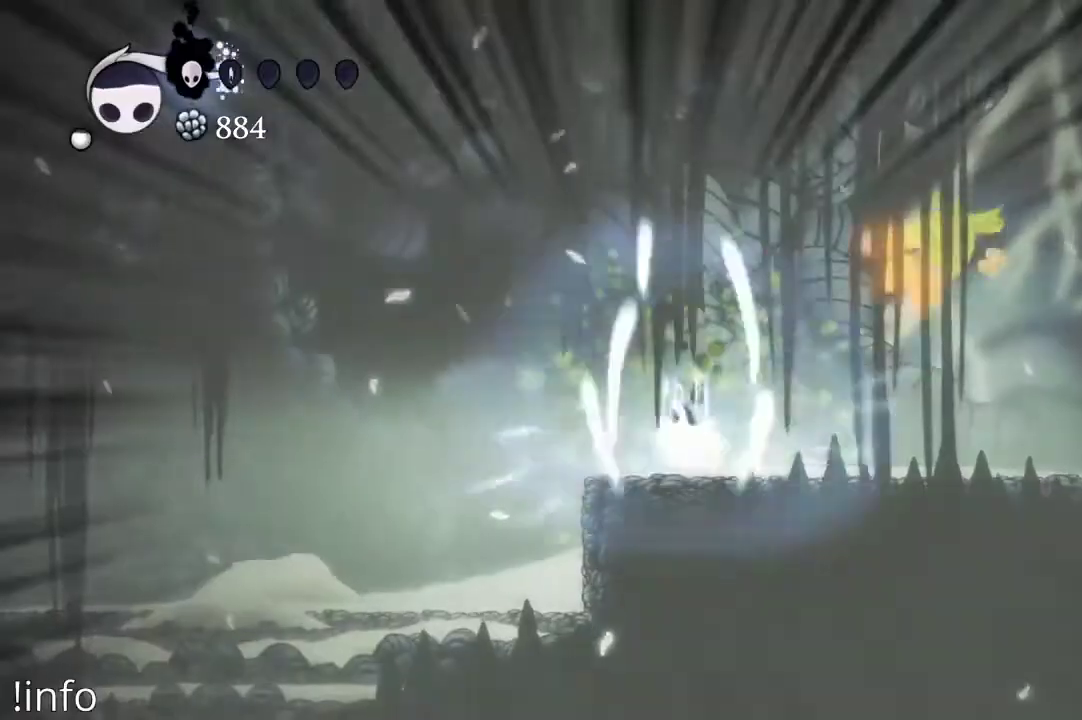
{"buttons": ["B"], "left_stick": "center", "right_stick": "center", "events": []}